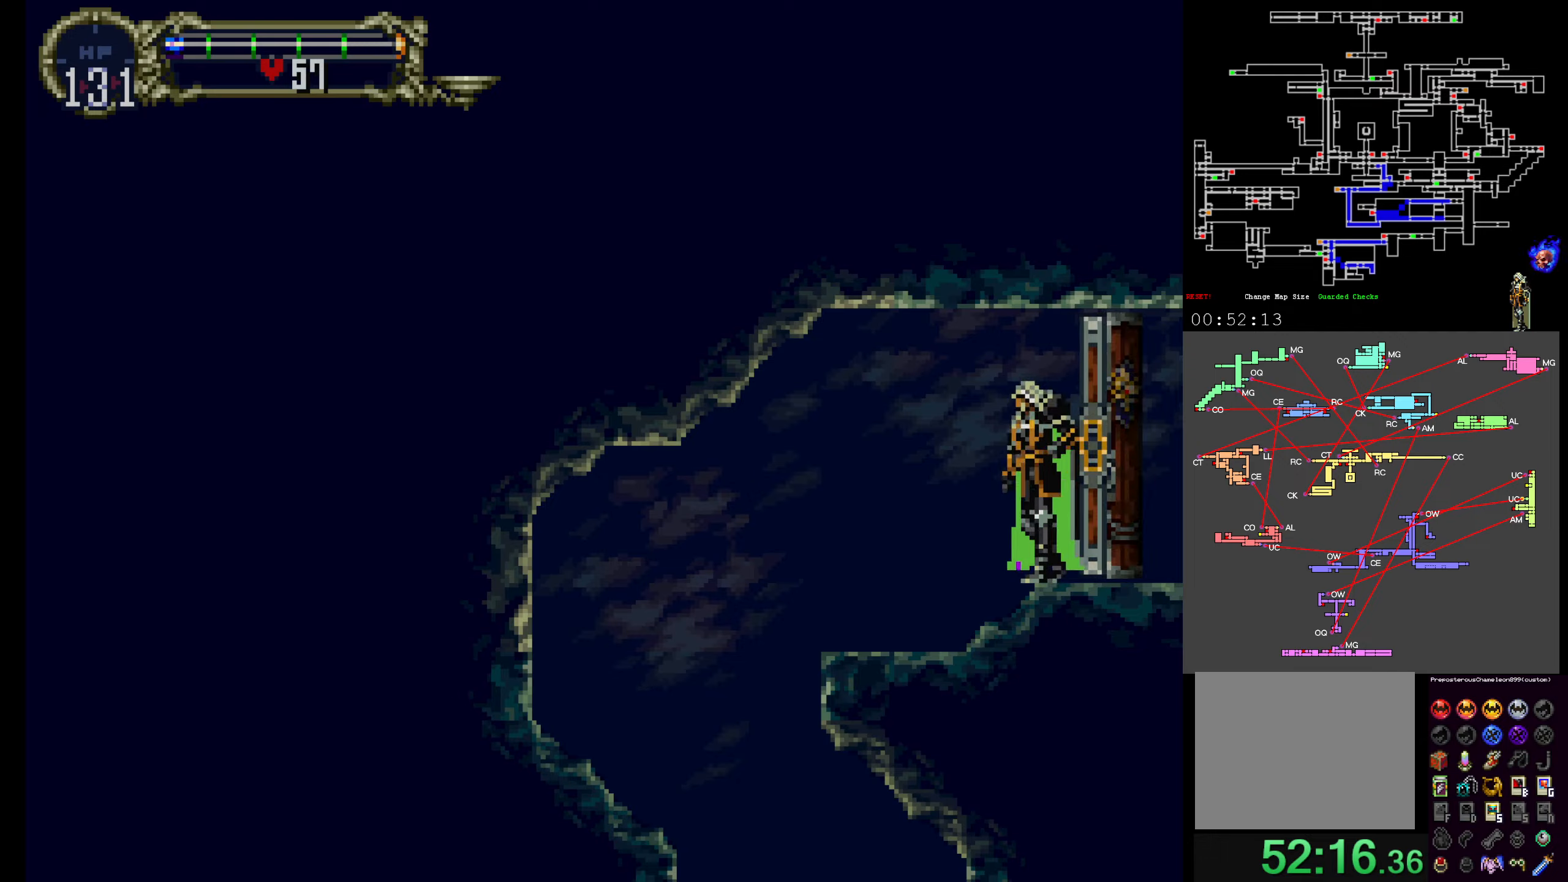
Gameplay with a controller (Xbox layout); each line is a JSON object with the inputs held at the frame after it (dt_ms = milliseconds from this image to that frame). "events" lists button and stick changes between this image and that frame as [ms after this image, input, new state], when the widget could be followed in between. Not read: L3 R3 left_stick right_stick.
{"dt_ms": 500, "buttons": ["A"]}
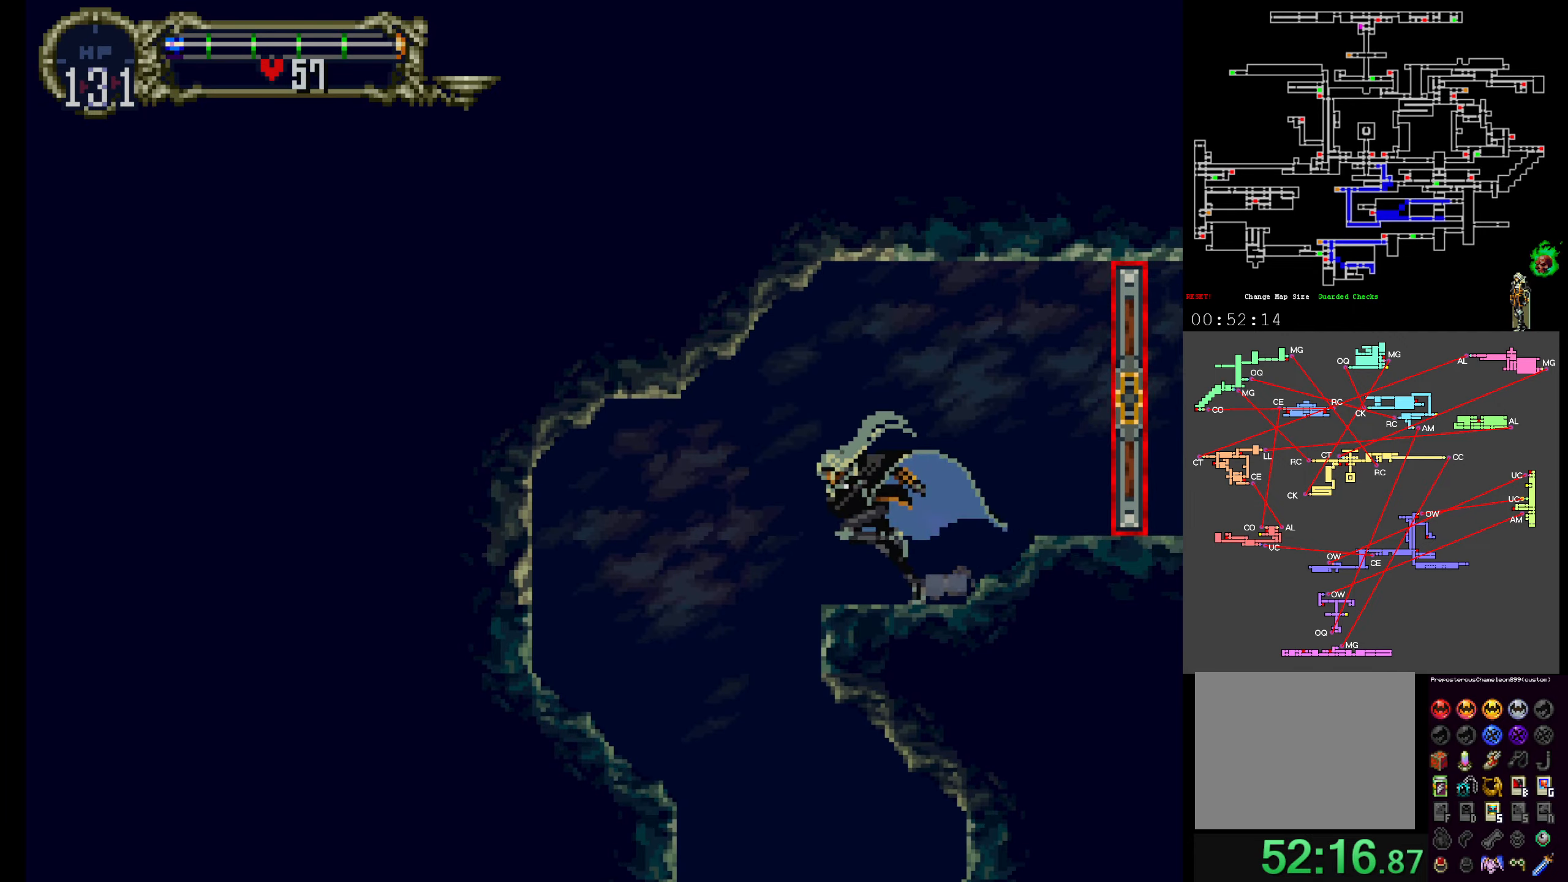
{"dt_ms": 500, "buttons": [], "events": [[67, "A", "up"]]}
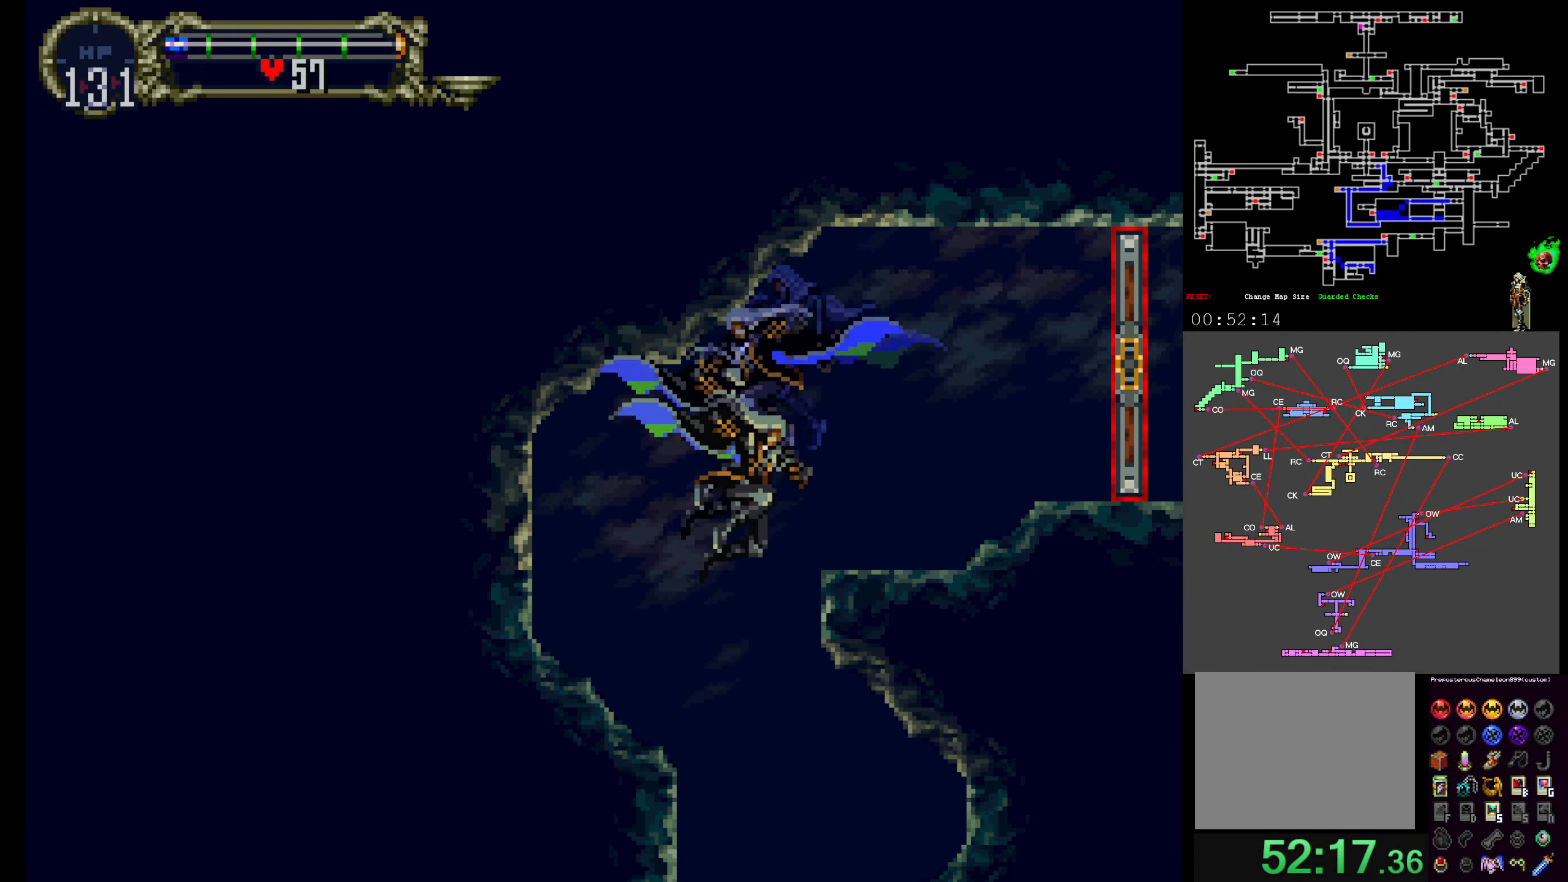
{"dt_ms": 1000, "buttons": []}
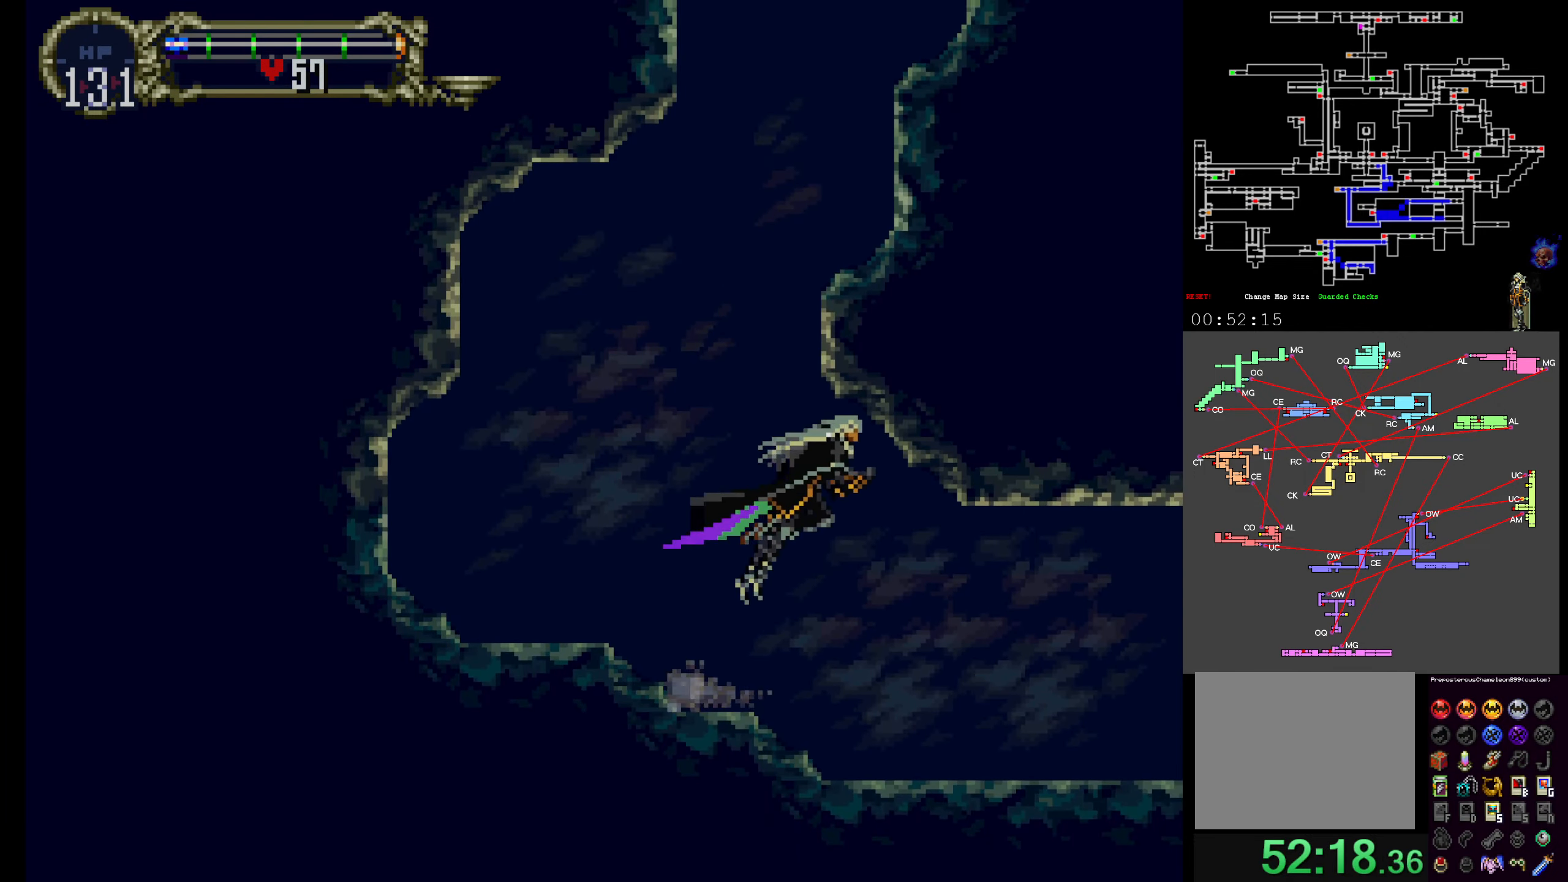
{"dt_ms": 500, "buttons": ["Y"]}
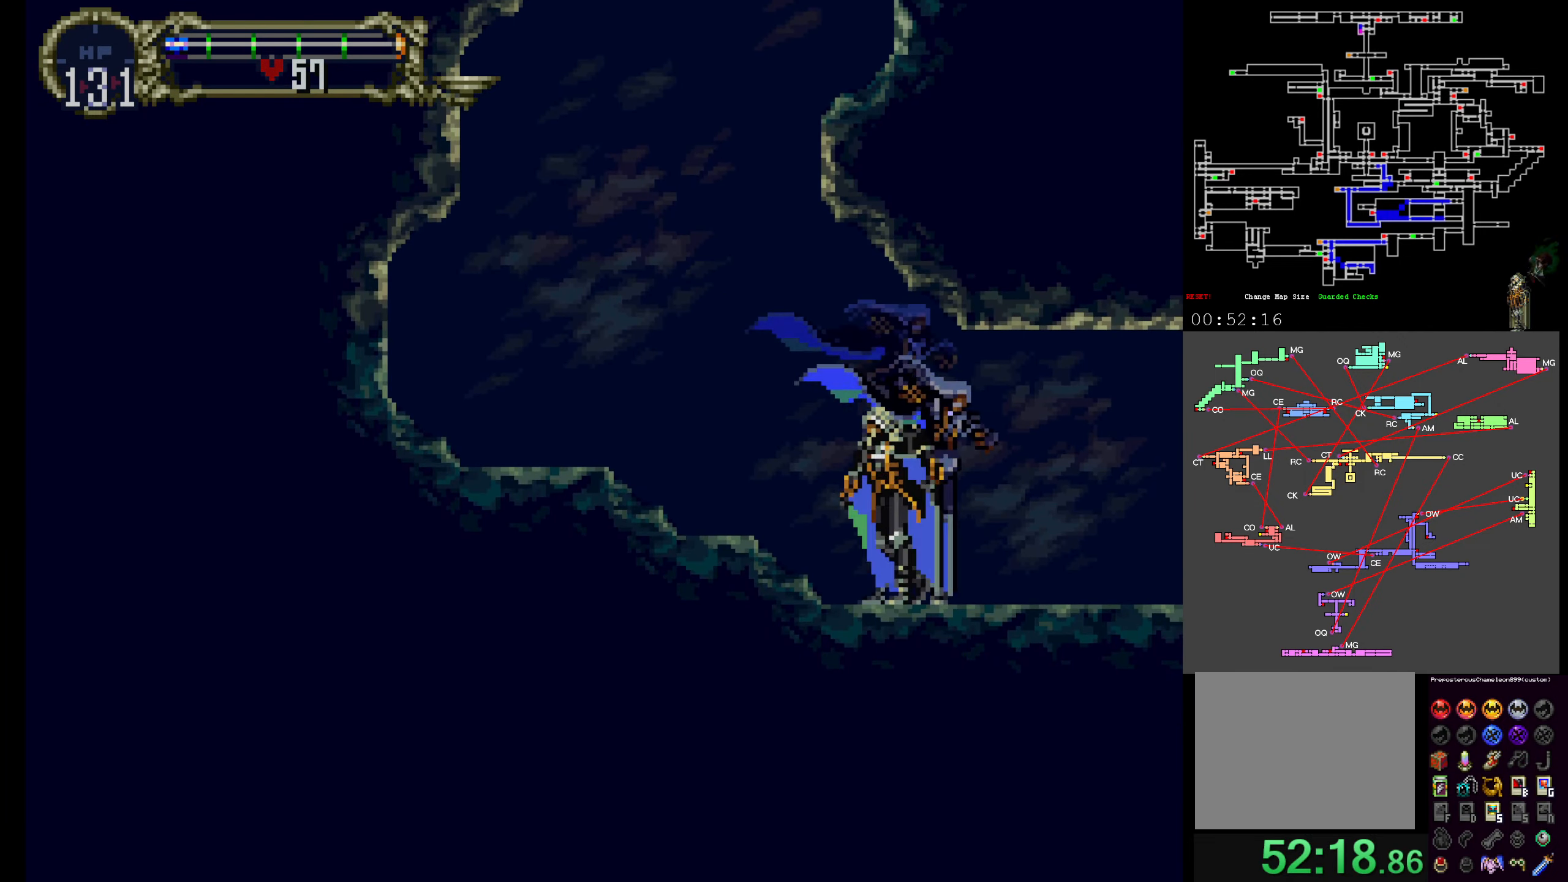
{"dt_ms": 500, "buttons": ["X"], "events": [[67, "X", "down"], [67, "Y", "up"], [184, "X", "up"], [184, "Y", "down"], [234, "X", "down"], [267, "Y", "up"], [367, "Y", "down"], [384, "X", "up"], [417, "X", "down"], [434, "Y", "up"]]}
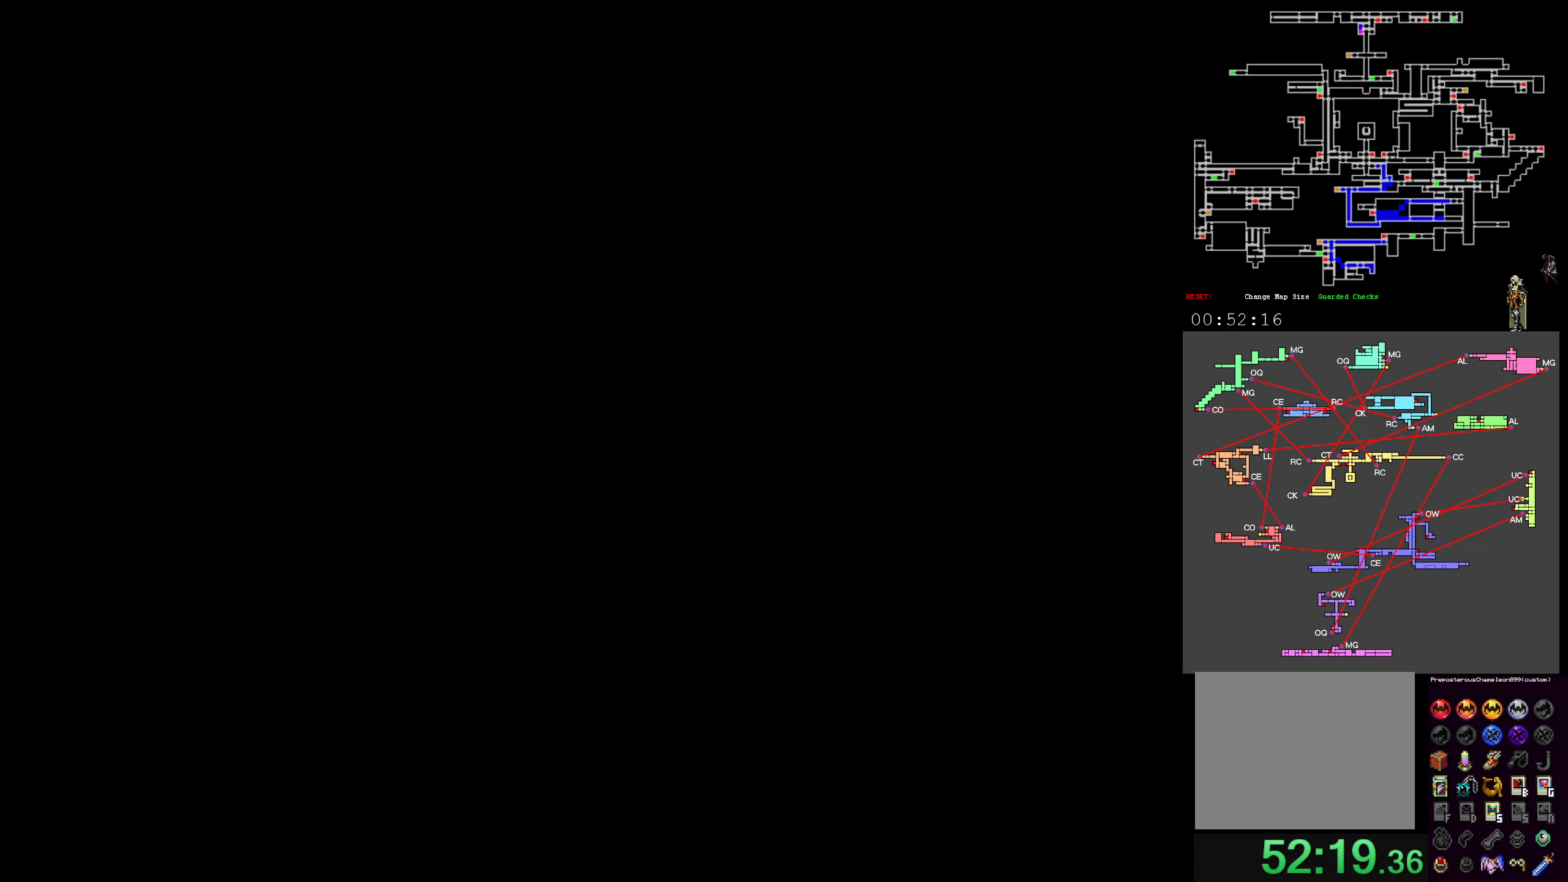
{"dt_ms": 500, "buttons": [], "events": [[17, "Y", "down"], [34, "X", "up"], [84, "X", "down"], [134, "Y", "up"], [200, "Y", "down"], [217, "X", "up"], [250, "X", "down"], [284, "Y", "up"], [350, "Y", "down"], [384, "X", "up"], [434, "Y", "up"]]}
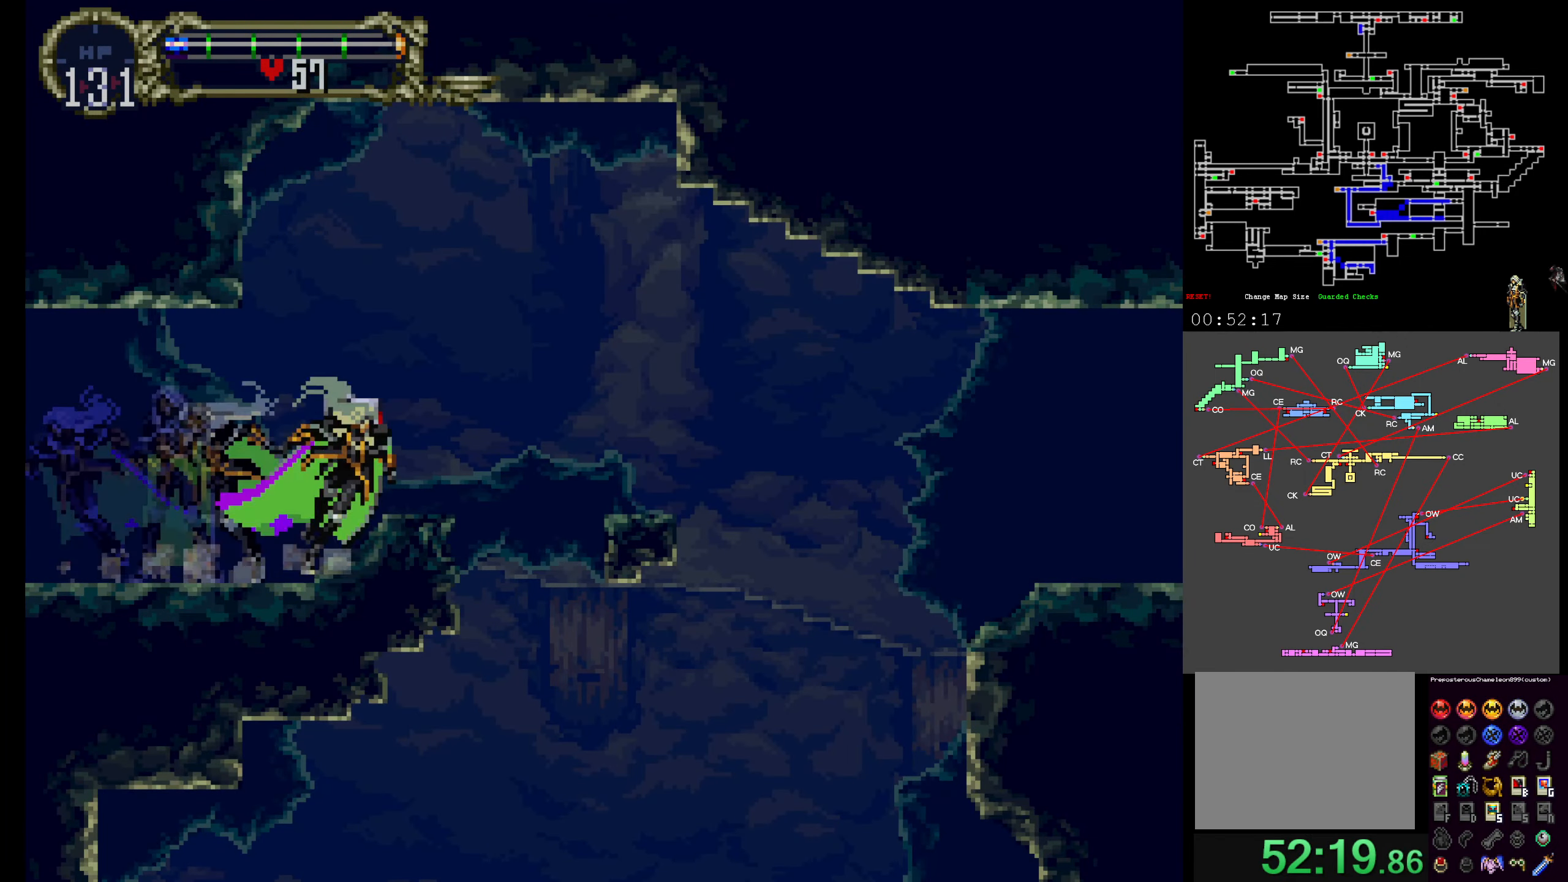
{"dt_ms": 500, "buttons": [], "events": [[17, "A", "down"], [234, "A", "up"]]}
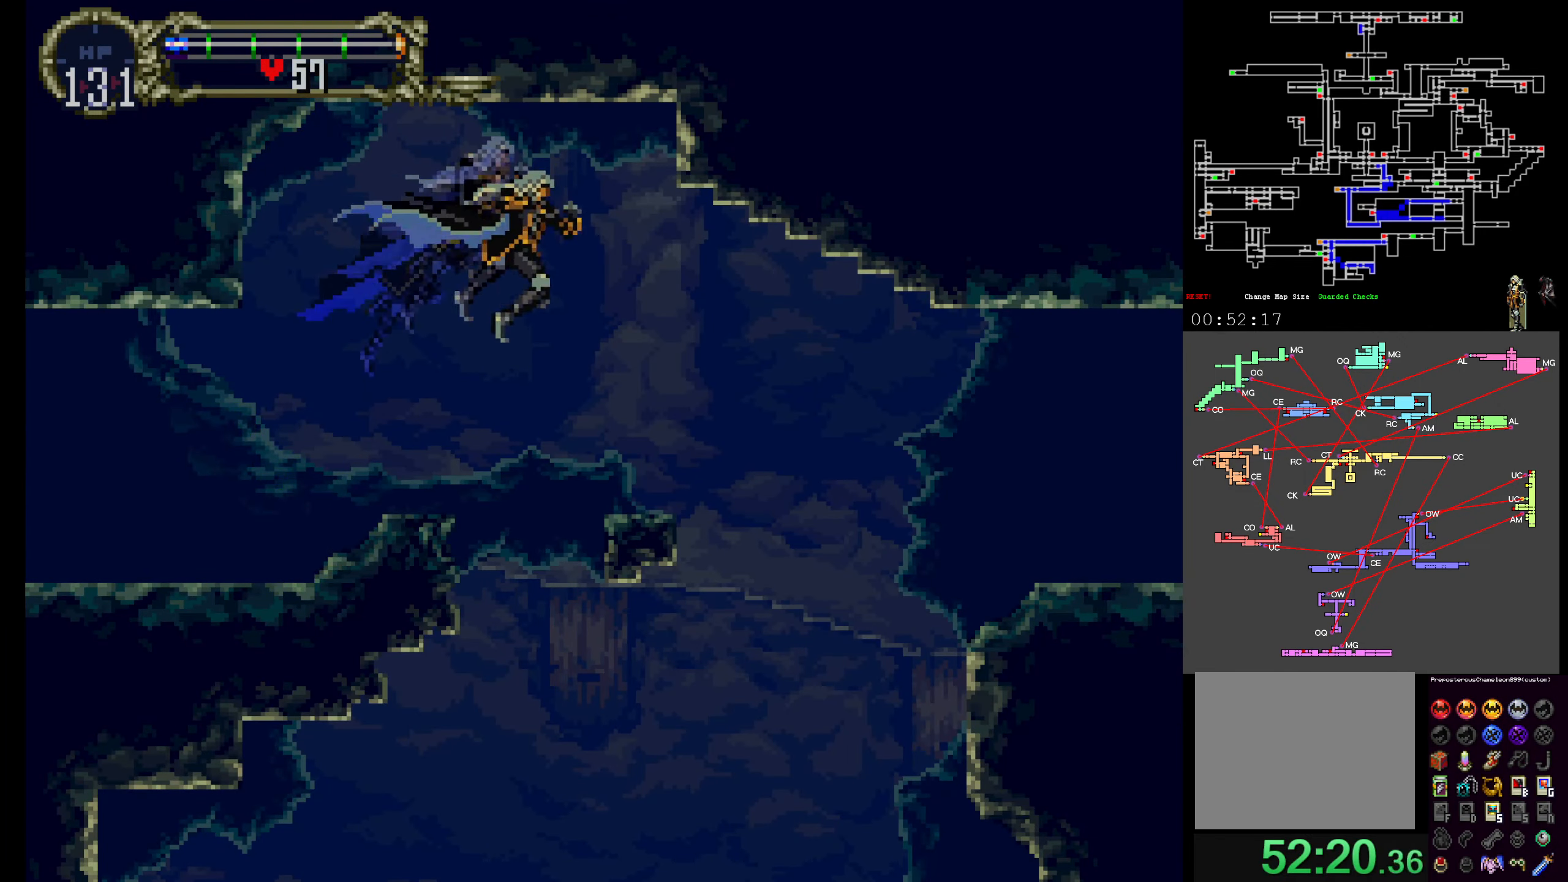
{"dt_ms": 1000, "buttons": []}
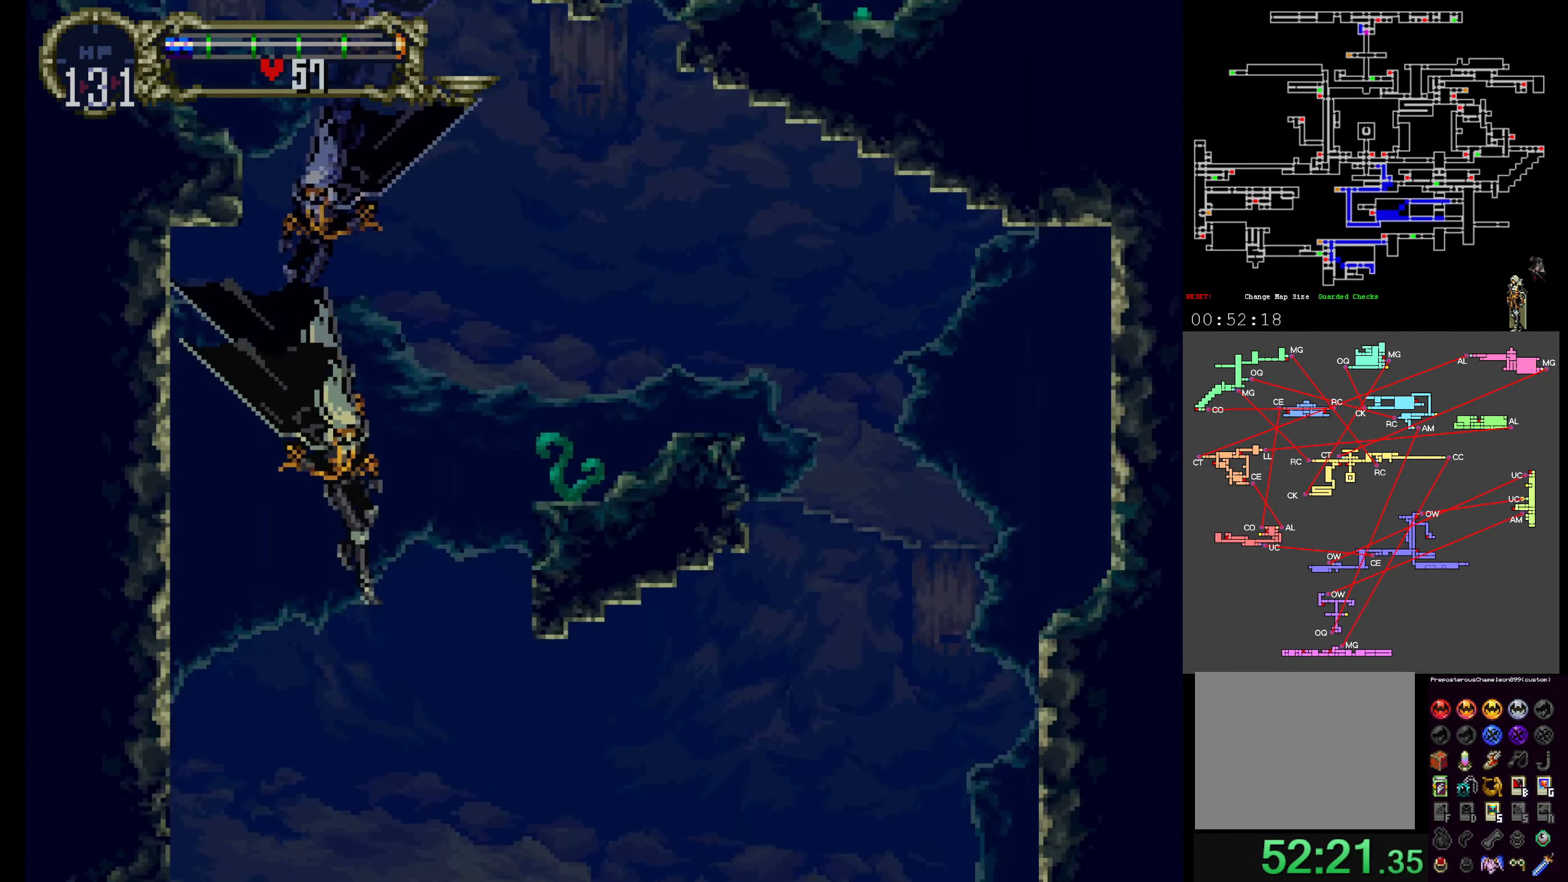
{"dt_ms": 500, "buttons": [], "events": []}
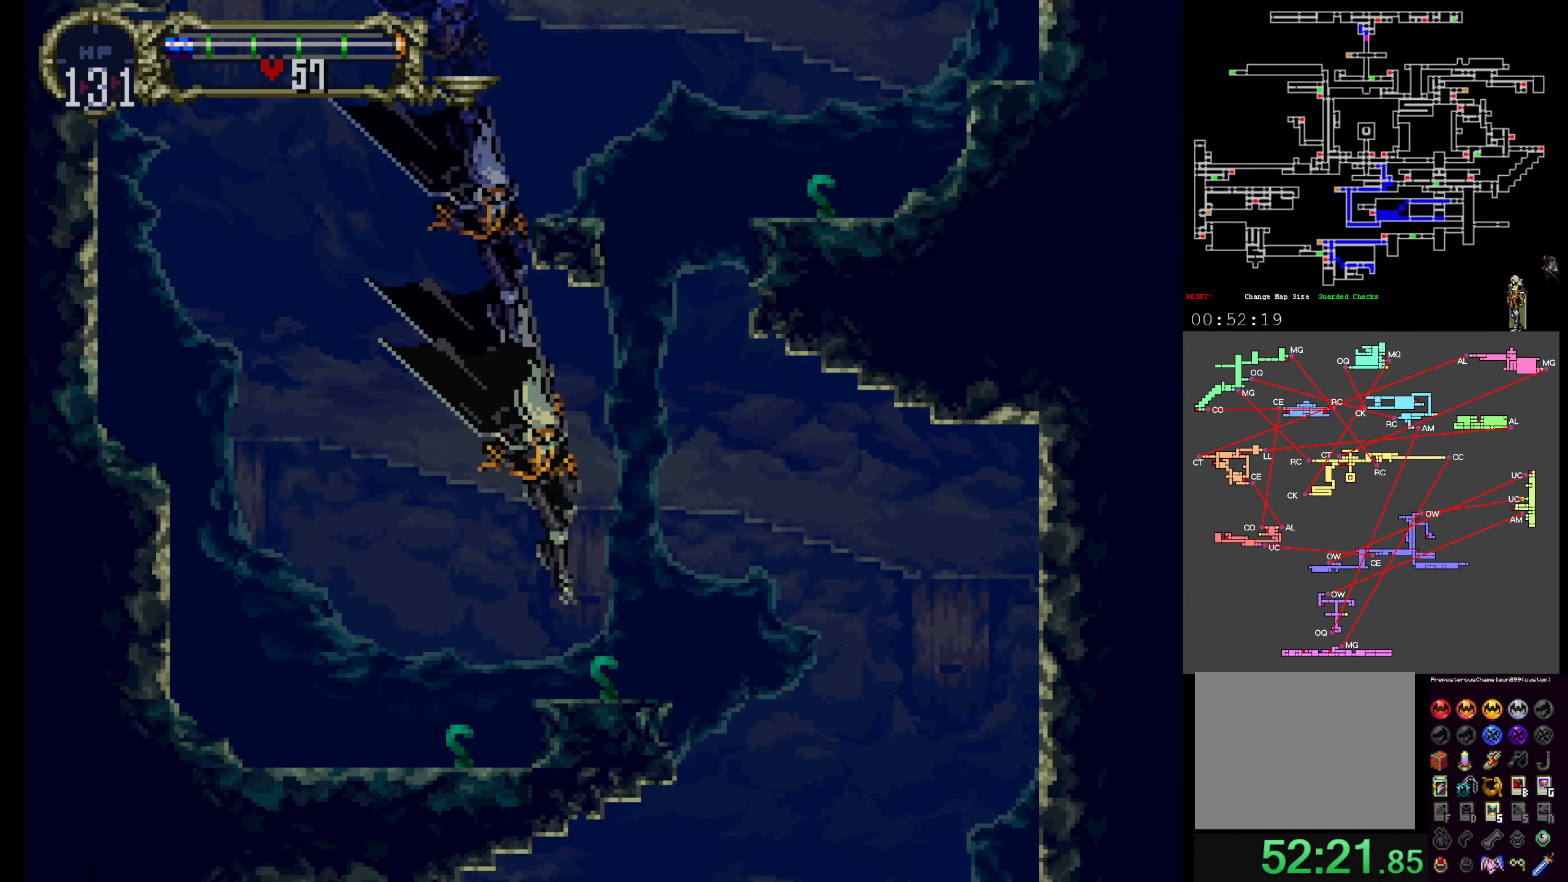
{"dt_ms": 500, "buttons": [], "events": [[266, "A", "down"], [383, "A", "up"]]}
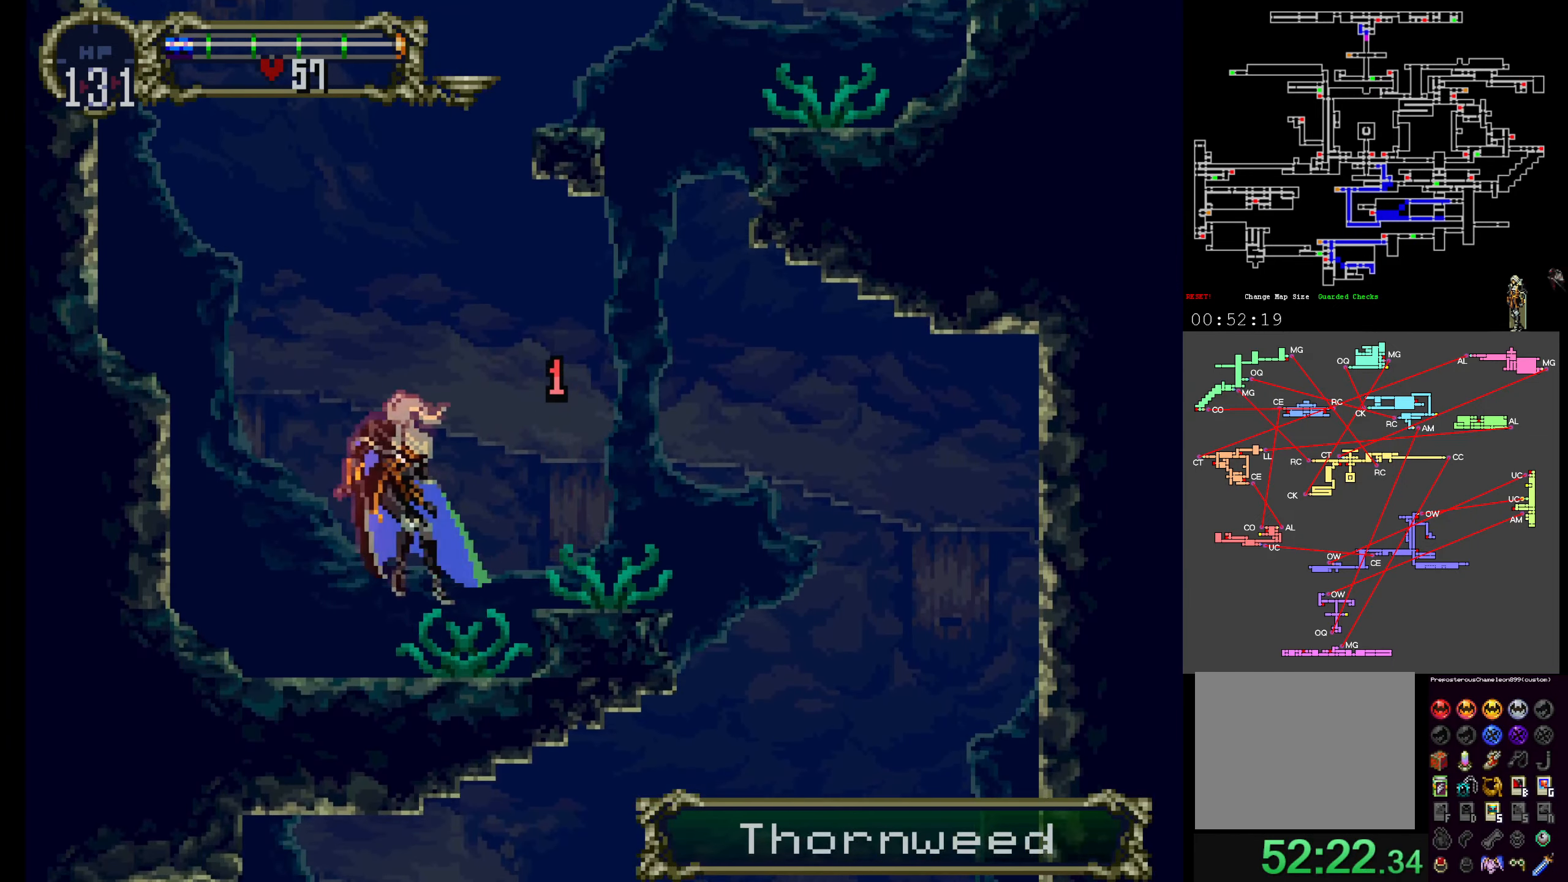
{"dt_ms": 500, "buttons": ["A"], "events": [[200, "A", "down"]]}
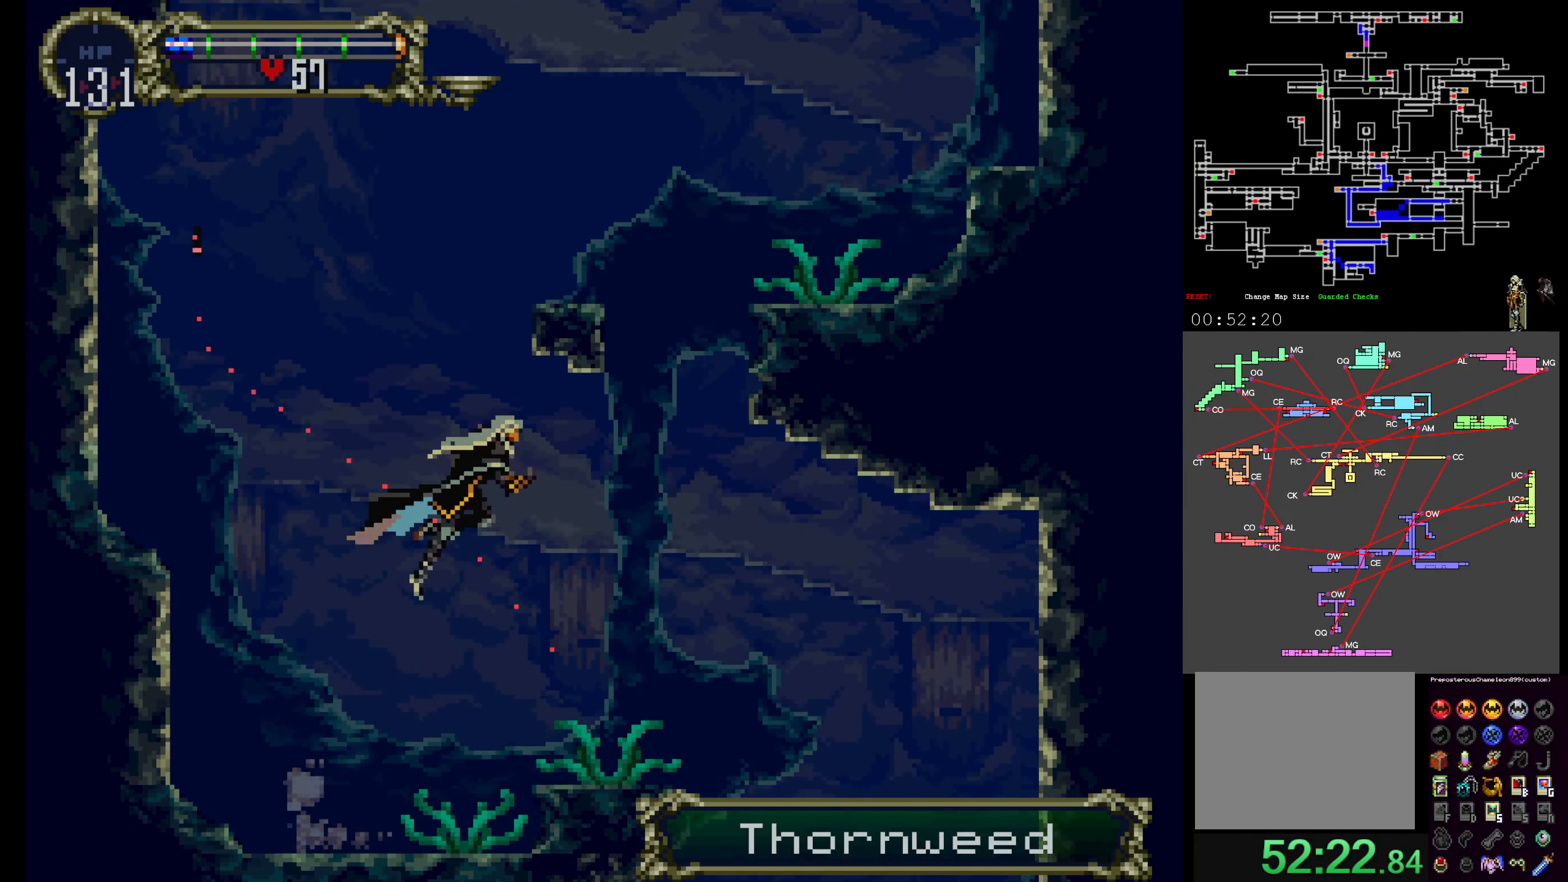
{"dt_ms": 500, "buttons": ["A"], "events": []}
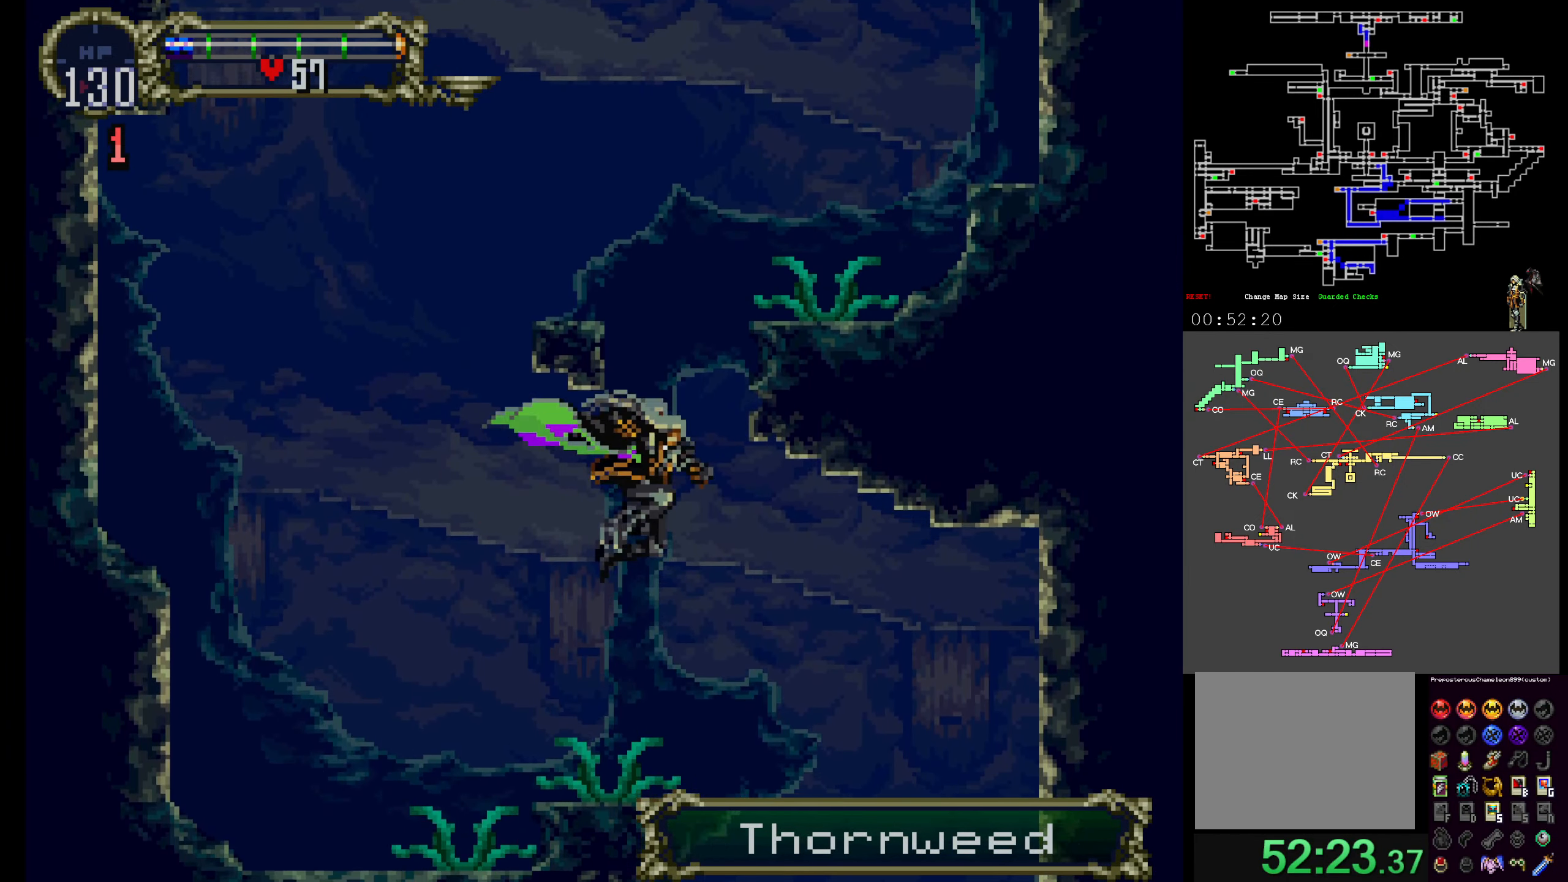
{"dt_ms": 1000, "buttons": []}